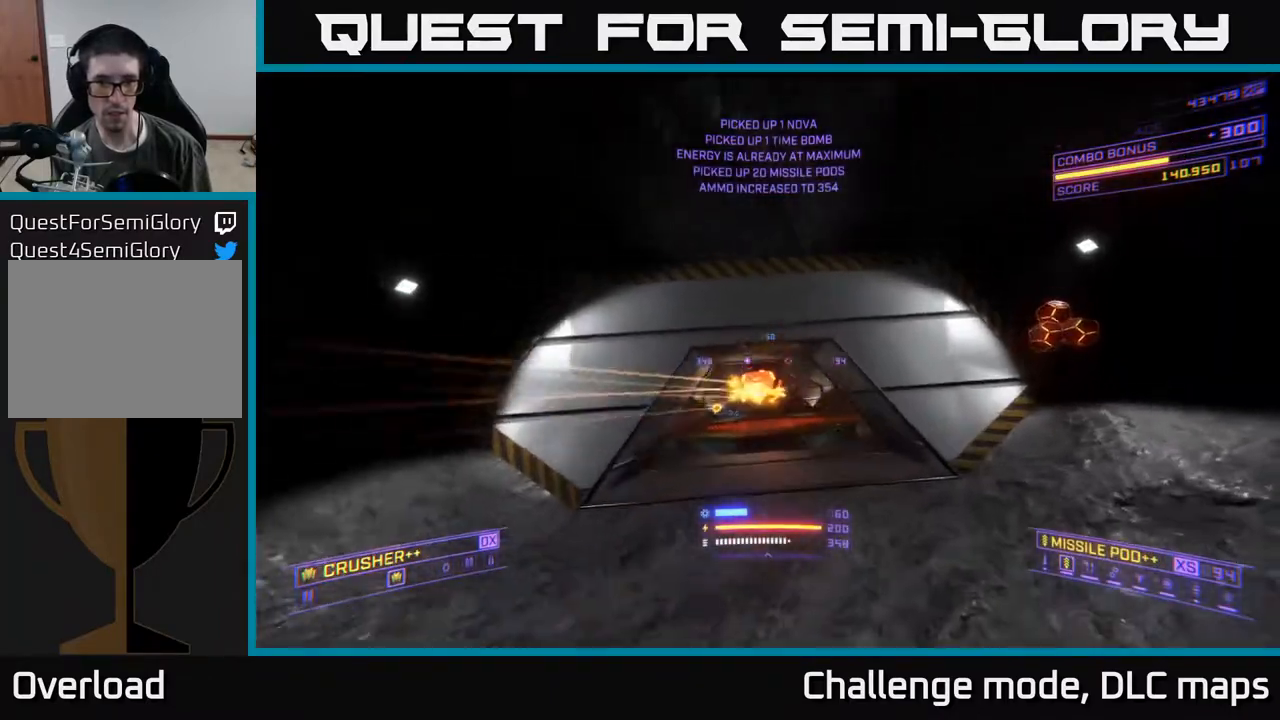
Gameplay with a controller (Xbox layout); each line is a JSON object with the inputs held at the frame after it. "events" lists button and stick changes between this image and that frame as [ms after this image, input, new state], when the widget could be followed in between.
{"buttons": [], "left_stick": "left", "right_stick": "down", "events": [[83, "left_stick", "up"], [100, "X", "up"], [150, "right_stick", "center"], [200, "left_stick", "up-right"], [217, "R2", "down"], [300, "R2", "up"], [367, "X", "down"], [400, "left_stick", "left"], [433, "right_stick", "down"], [500, "X", "up"]]}
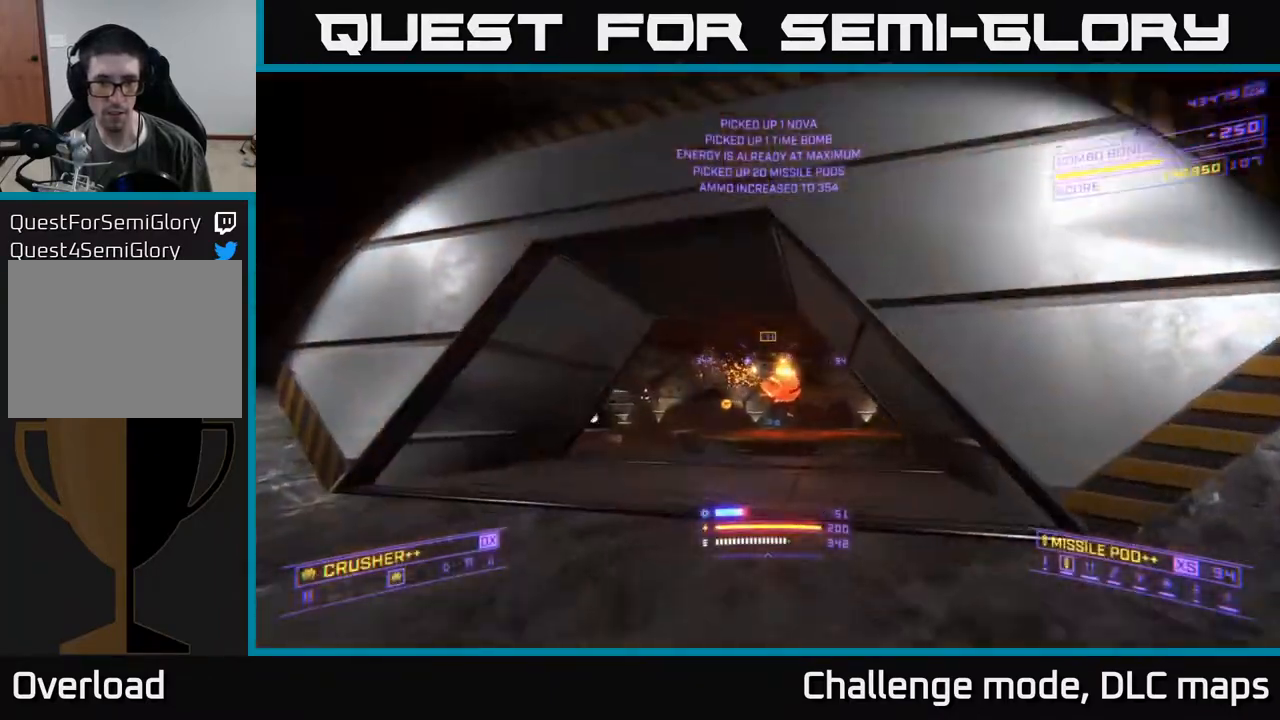
{"buttons": [], "left_stick": "up", "right_stick": "right", "events": [[83, "R2", "down"], [83, "left_stick", "center"], [100, "right_stick", "center"], [133, "R2", "up"], [183, "left_stick", "left"], [300, "right_stick", "right"], [317, "left_stick", "center"], [383, "left_stick", "up"]]}
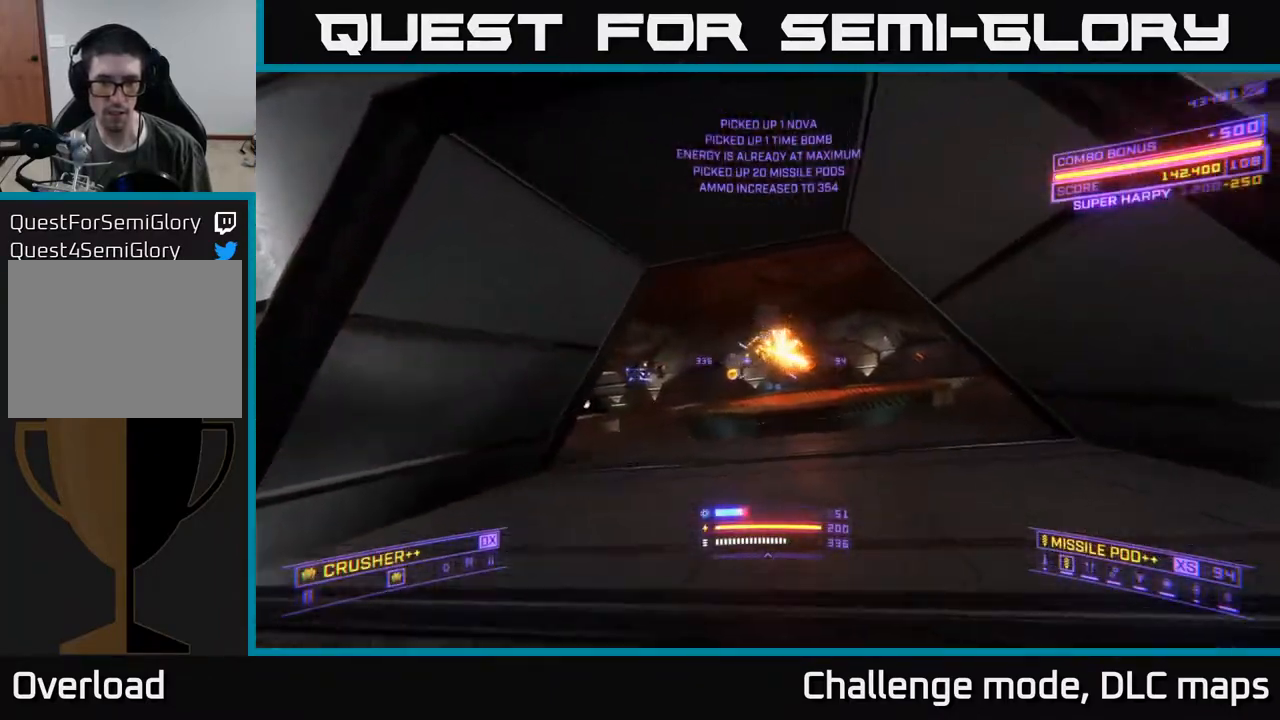
{"buttons": [], "left_stick": "up-right", "right_stick": "center", "events": [[17, "right_stick", "center"], [83, "right_stick", "left"], [117, "R2", "down"], [150, "left_stick", "up-right"], [233, "R2", "up"], [383, "right_stick", "center"], [400, "R2", "down"], [500, "R2", "up"]]}
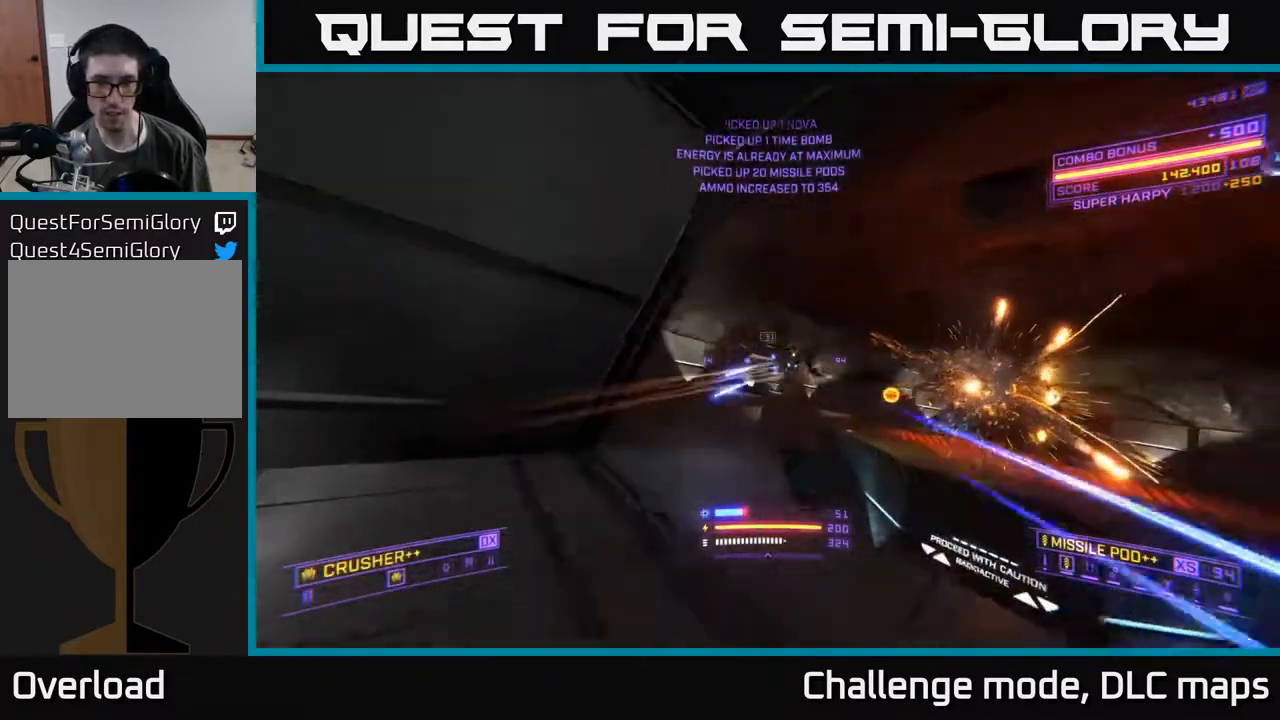
{"buttons": ["L2"], "left_stick": "up-right", "right_stick": "center", "events": [[33, "A", "down"], [67, "right_stick", "right"], [83, "L2", "down"], [100, "A", "up"], [267, "right_stick", "down-left"], [483, "right_stick", "center"]]}
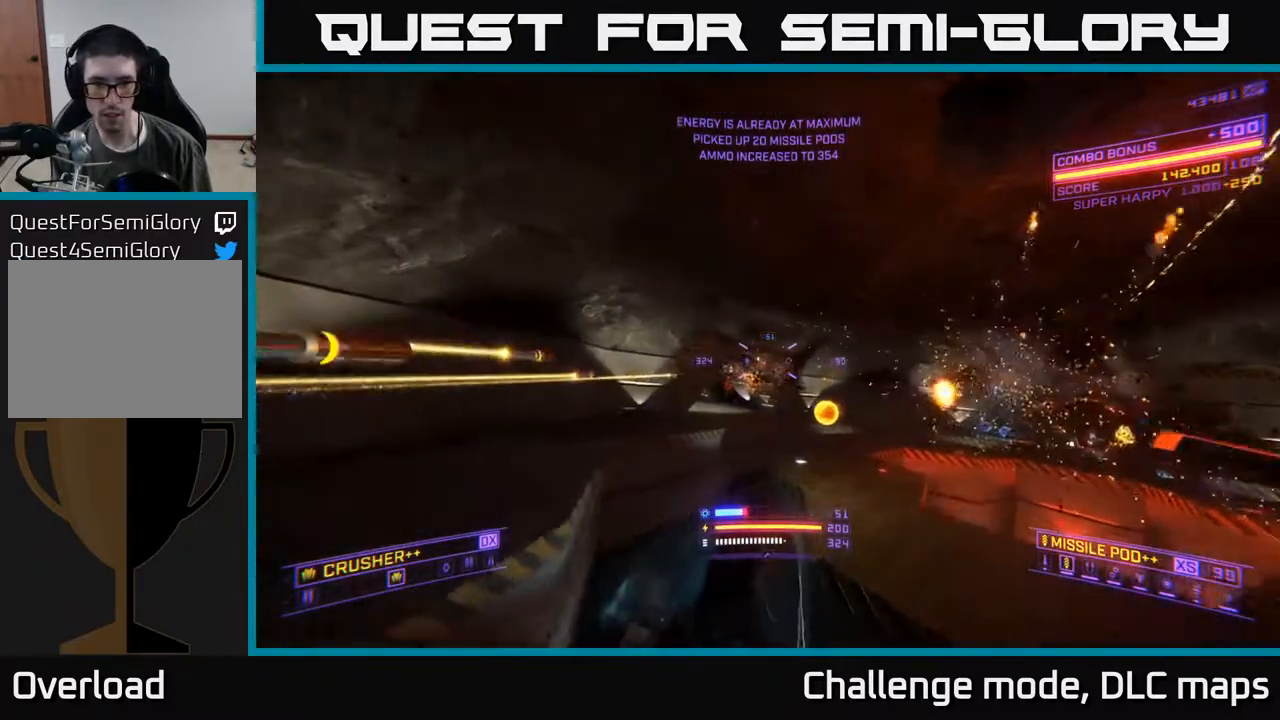
{"buttons": [], "left_stick": "up", "right_stick": "right", "events": [[83, "L2", "up"], [100, "right_stick", "left"], [217, "X", "down"], [250, "right_stick", "center"], [267, "R2", "down"], [317, "left_stick", "up"], [333, "R2", "up"], [383, "X", "up"], [433, "right_stick", "right"]]}
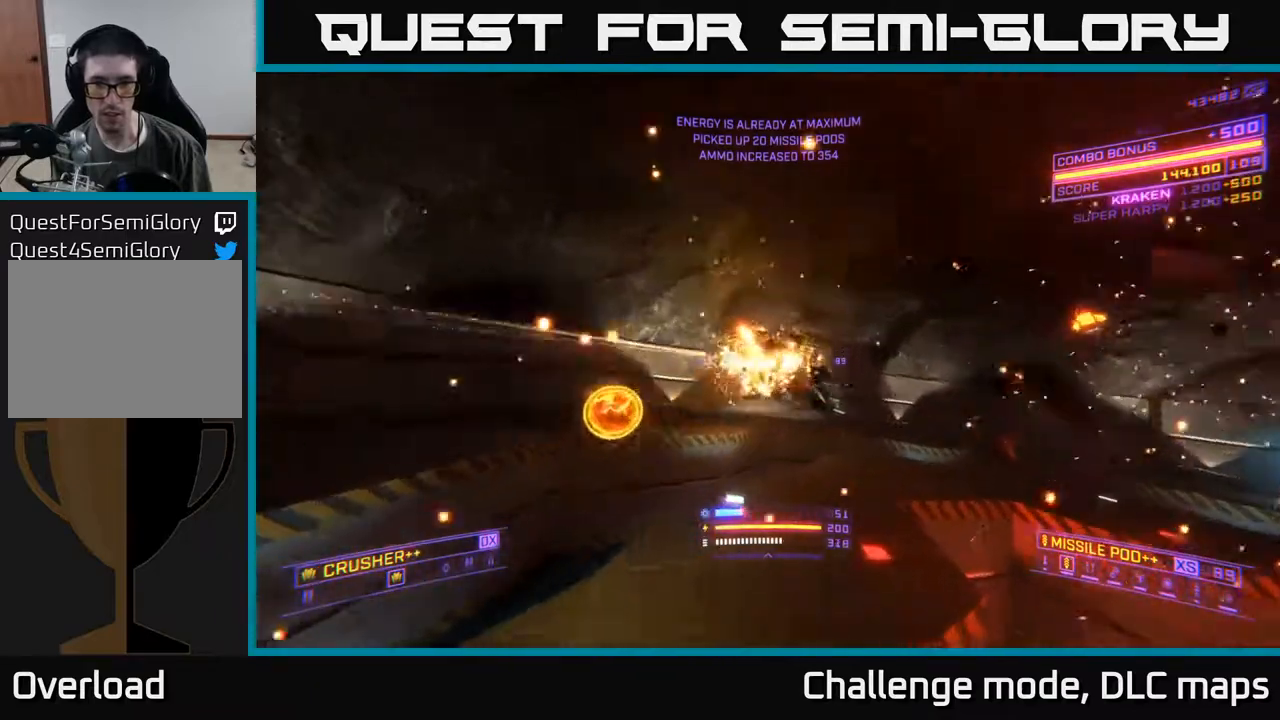
{"buttons": ["L1"], "left_stick": "up-right", "right_stick": "right", "events": [[150, "L1", "down"], [267, "right_stick", "center"], [333, "left_stick", "up-right"], [450, "right_stick", "right"]]}
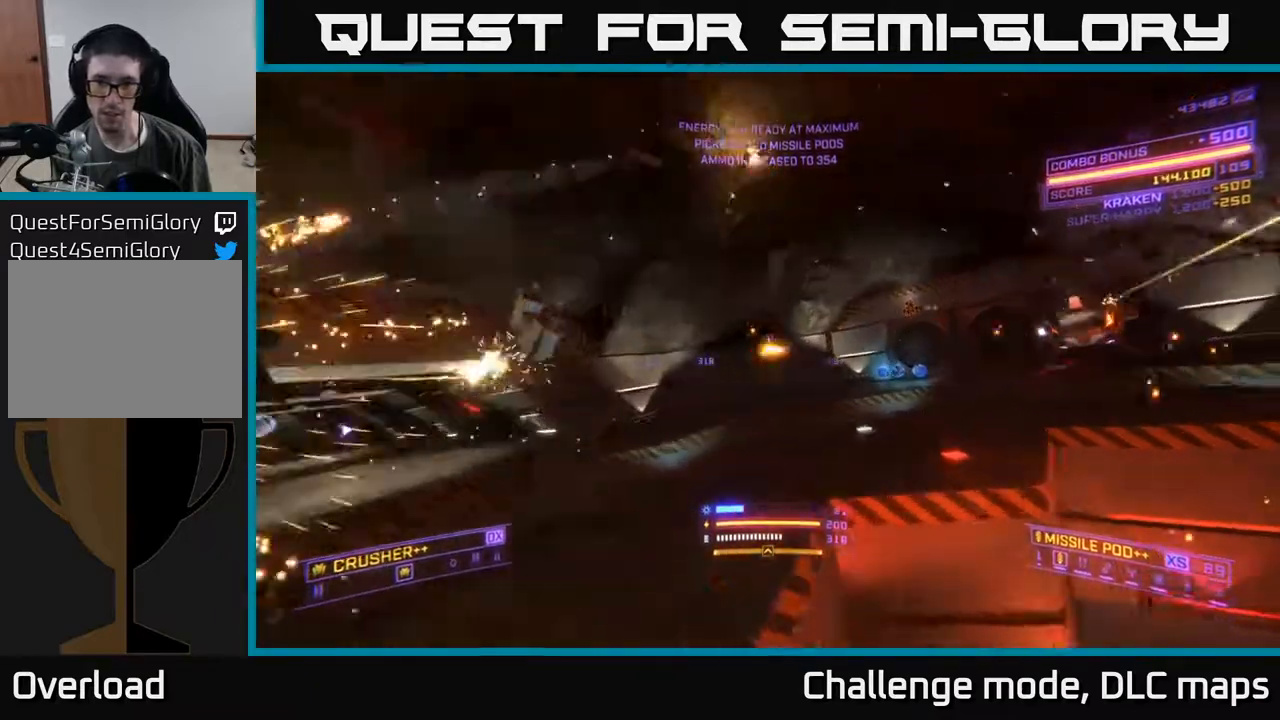
{"buttons": ["L1"], "left_stick": "up", "right_stick": "right", "events": [[100, "left_stick", "up"], [150, "right_stick", "center"], [500, "right_stick", "right"]]}
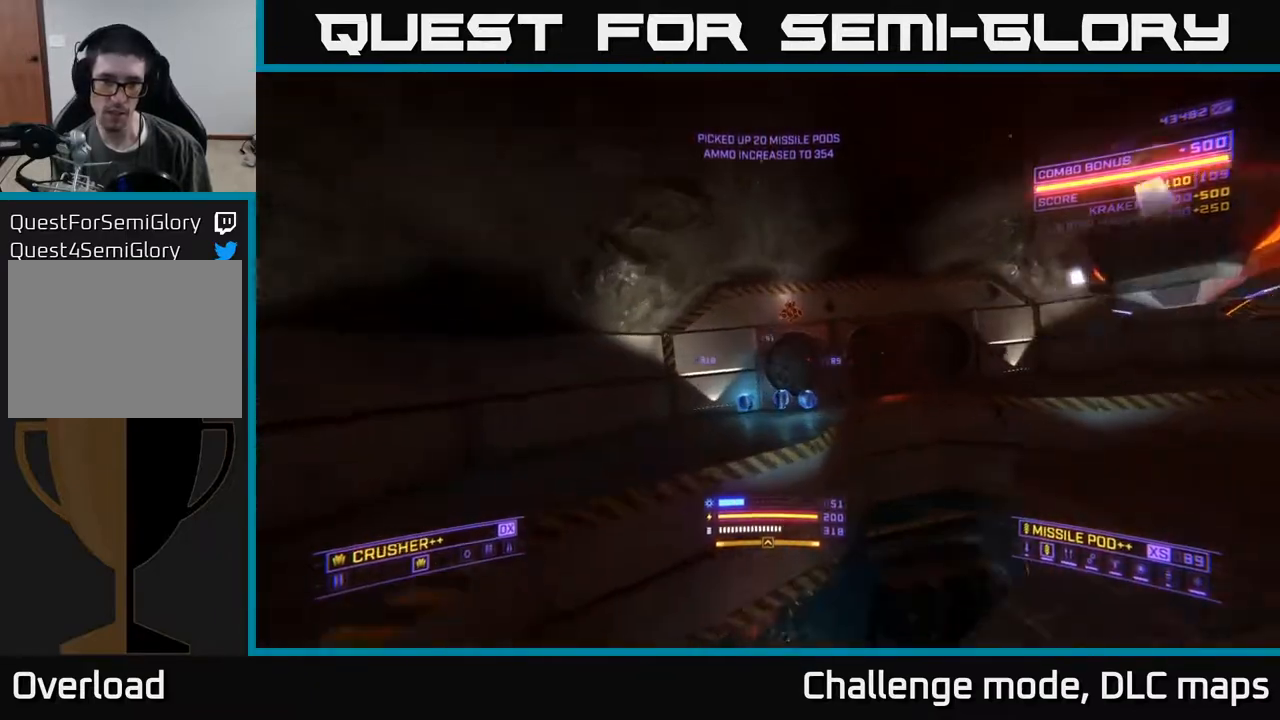
{"buttons": ["X"], "left_stick": "up-right", "right_stick": "right", "events": [[167, "L1", "up"], [333, "X", "down"], [500, "left_stick", "up-right"]]}
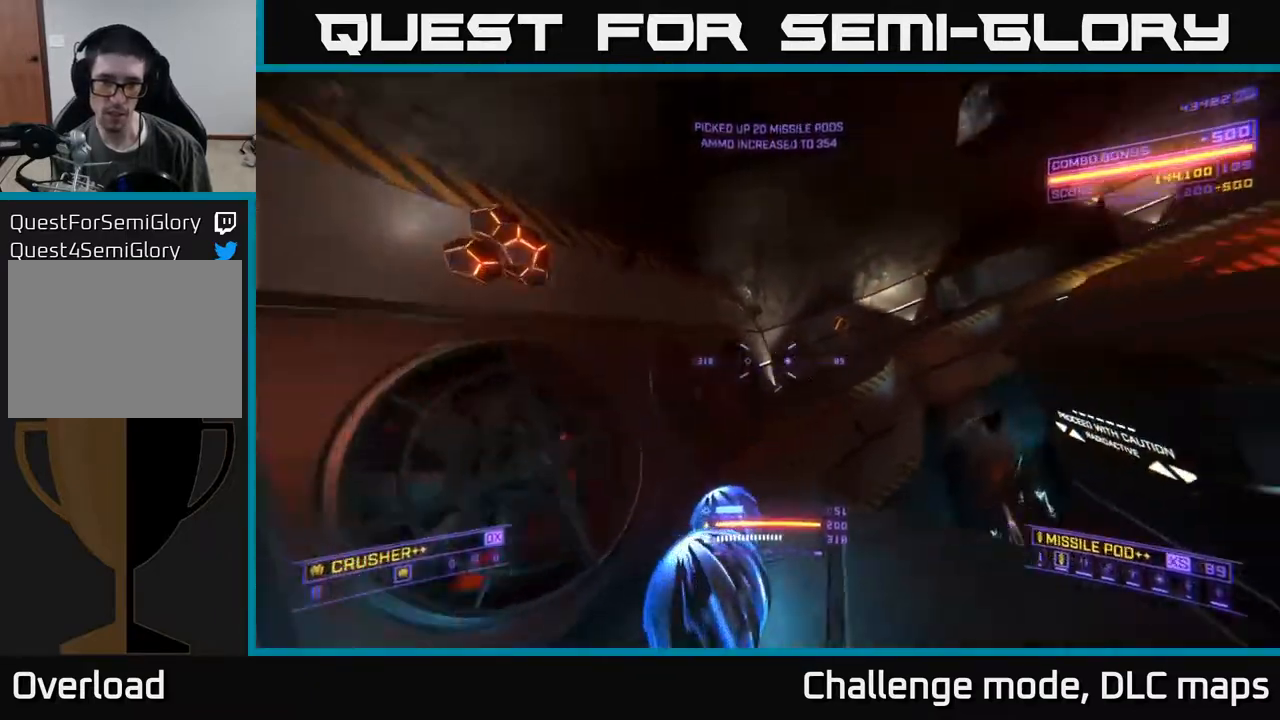
{"buttons": ["A"], "left_stick": "right", "right_stick": "center", "events": [[183, "left_stick", "up"], [200, "right_stick", "up-right"], [217, "X", "up"], [267, "A", "down"], [350, "left_stick", "up-right"], [383, "right_stick", "center"], [450, "left_stick", "right"]]}
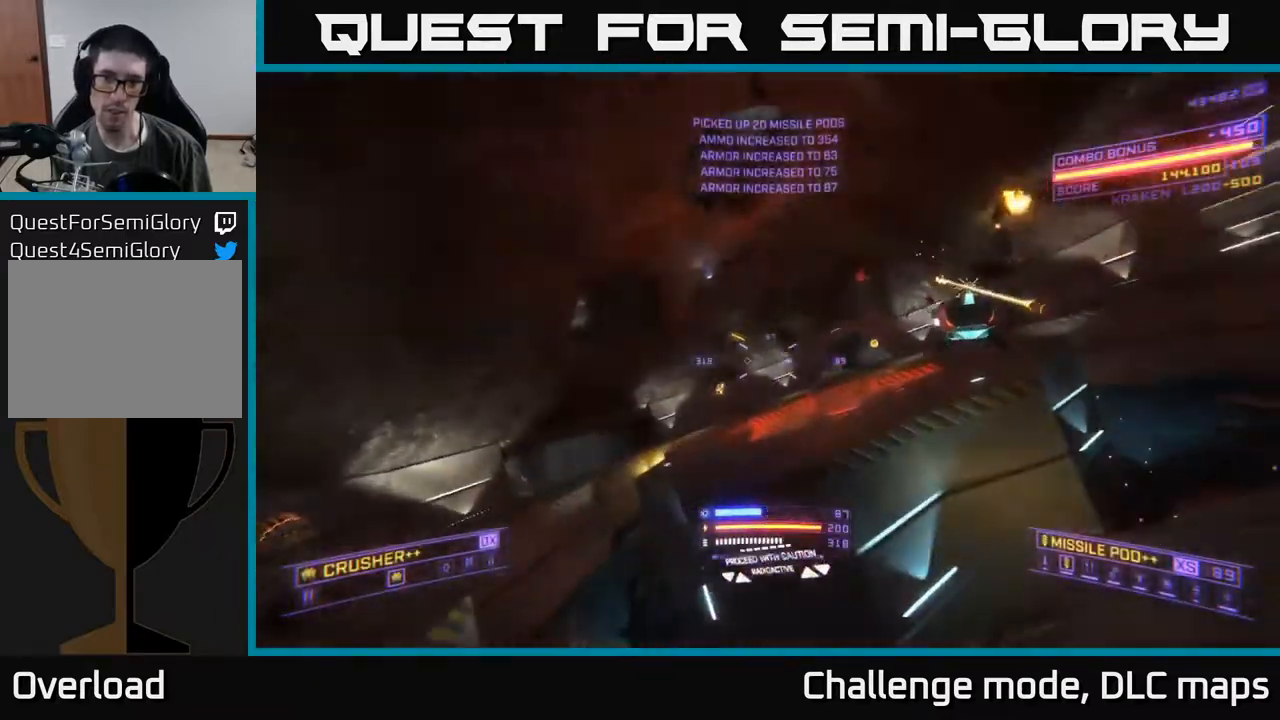
{"buttons": ["X"], "left_stick": "down-right", "right_stick": "right", "events": [[100, "right_stick", "down-right"], [217, "A", "up"], [267, "right_stick", "down"], [300, "left_stick", "down-right"], [367, "X", "down"], [467, "right_stick", "right"]]}
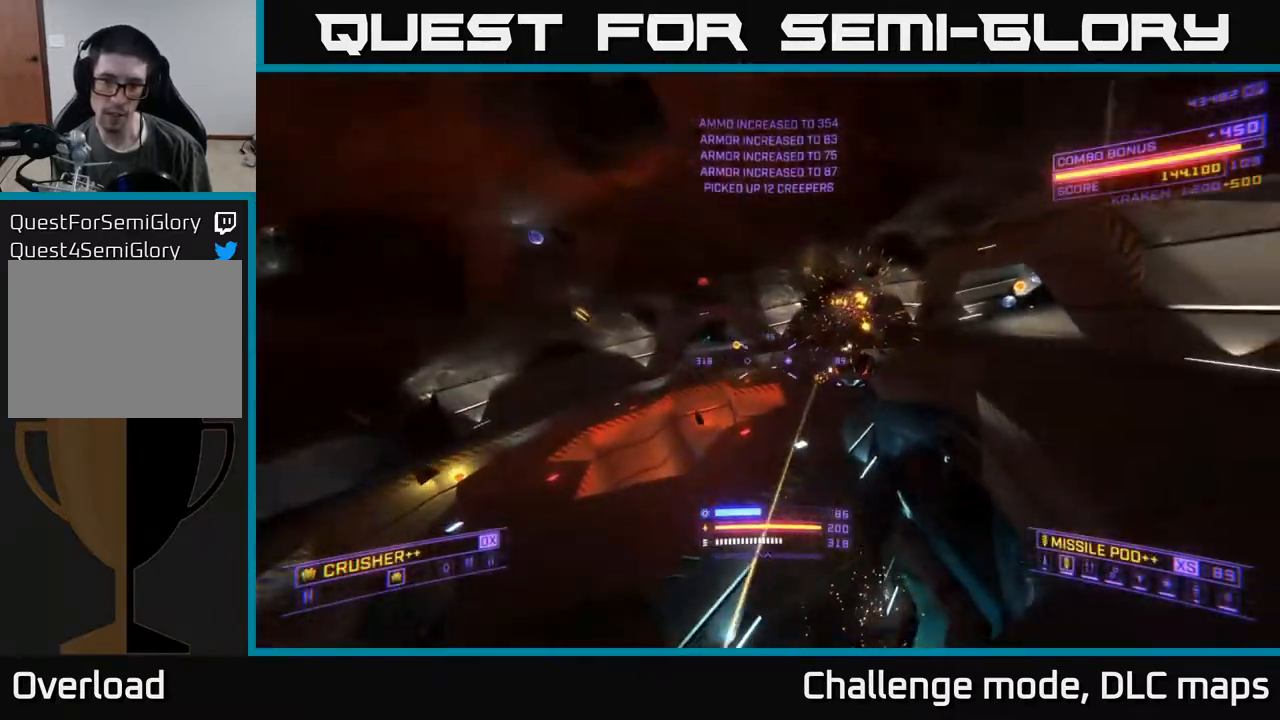
{"buttons": [], "left_stick": "up-right", "right_stick": "down", "events": [[67, "right_stick", "up"], [83, "left_stick", "up"], [317, "X", "up"], [317, "right_stick", "left"], [417, "left_stick", "up-right"], [467, "right_stick", "down"]]}
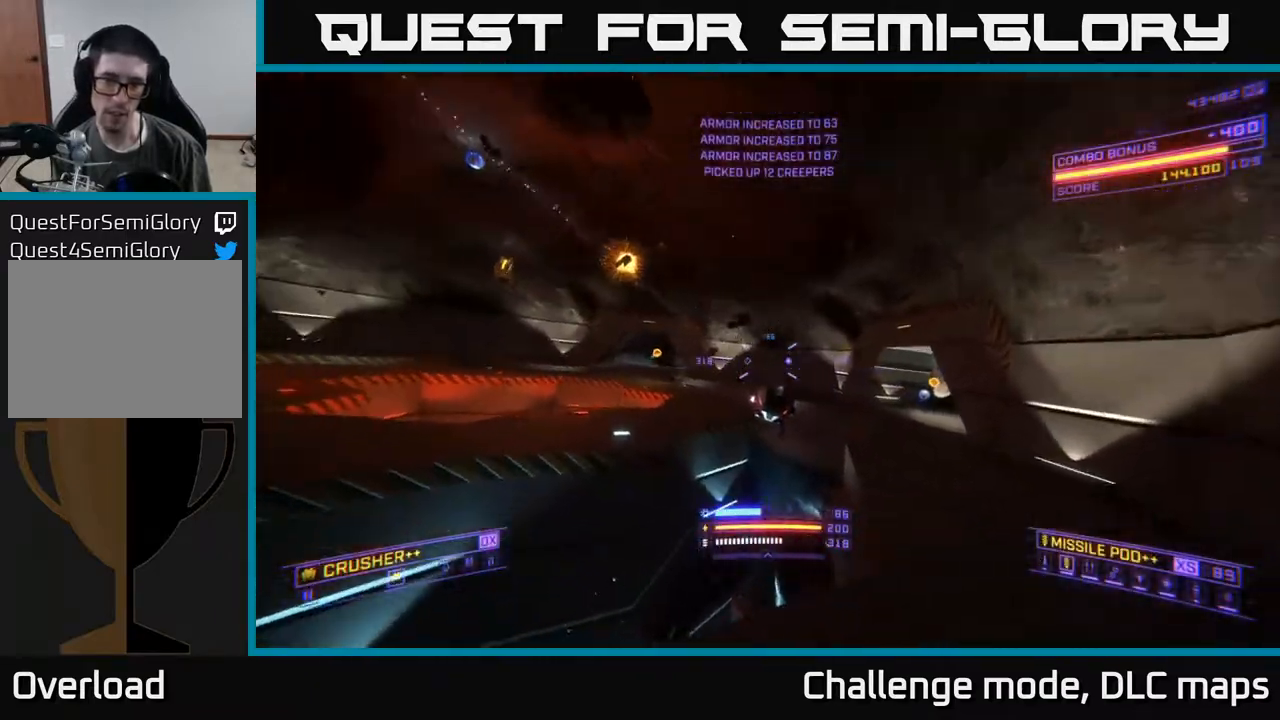
{"buttons": [], "left_stick": "up", "right_stick": "up-right", "events": [[67, "R2", "down"], [67, "left_stick", "up"], [67, "right_stick", "down-right"], [117, "X", "down"], [167, "R2", "up"], [183, "X", "up"], [183, "right_stick", "center"], [317, "left_stick", "up-left"], [400, "right_stick", "up-right"], [467, "left_stick", "up"]]}
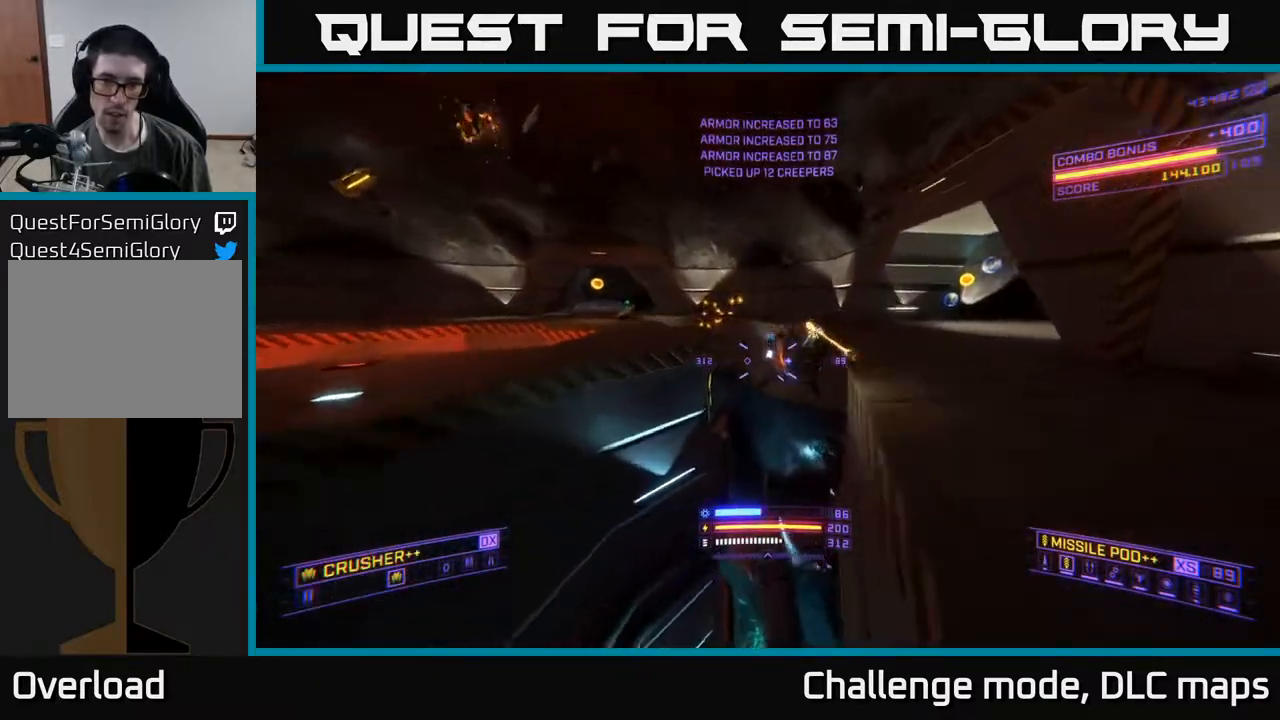
{"buttons": ["R2"], "left_stick": "up", "right_stick": "center", "events": [[17, "A", "down"], [33, "R2", "down"], [83, "right_stick", "down-right"], [133, "R2", "up"], [183, "left_stick", "center"], [200, "A", "up"], [267, "right_stick", "down-left"], [333, "left_stick", "up"], [450, "R2", "down"], [483, "right_stick", "center"]]}
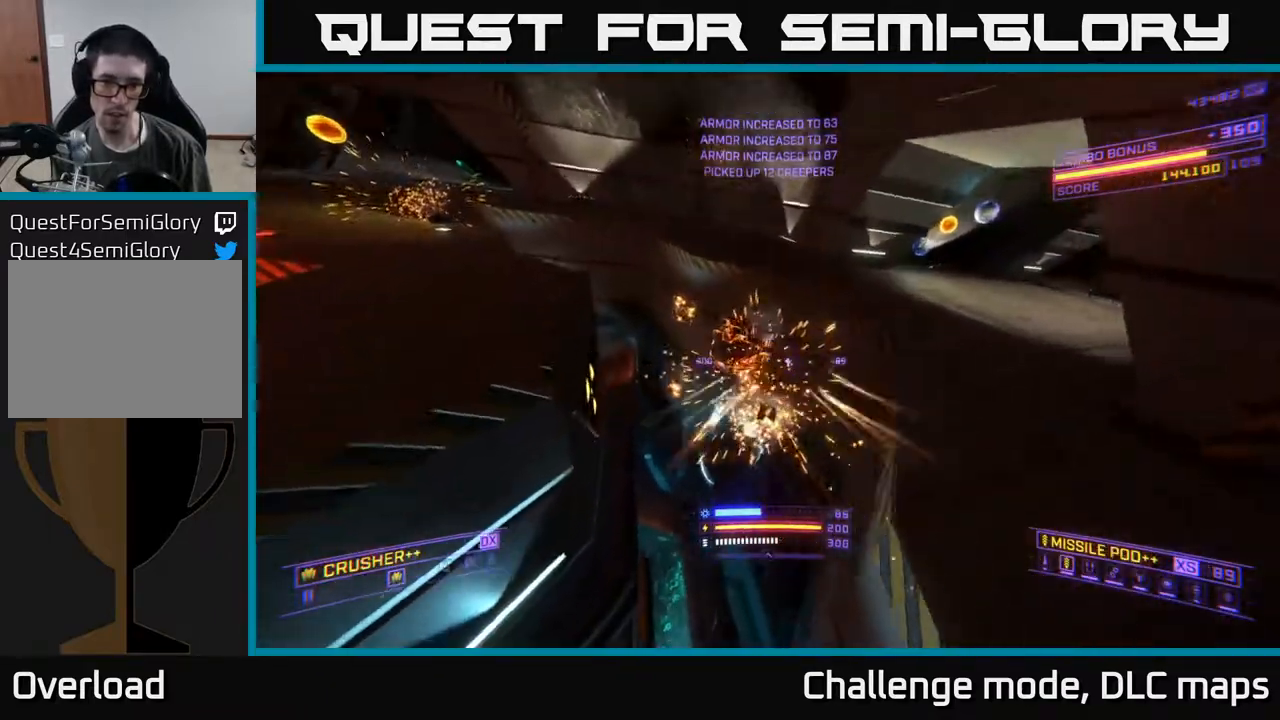
{"buttons": ["A"], "left_stick": "up-right", "right_stick": "up-right", "events": [[17, "left_stick", "up-right"], [33, "R2", "up"], [133, "right_stick", "up"], [300, "A", "down"], [450, "right_stick", "up-right"]]}
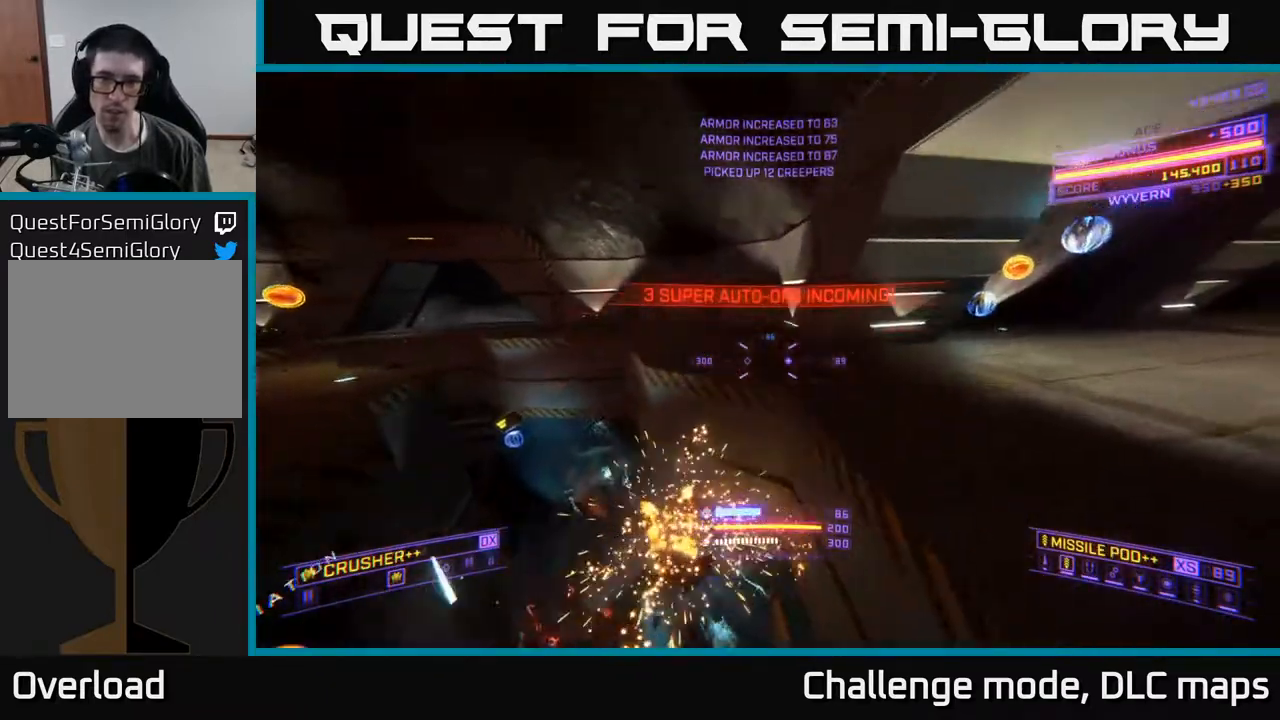
{"buttons": ["L1"], "left_stick": "up", "right_stick": "right", "events": [[100, "A", "up"], [100, "right_stick", "down-right"], [133, "L1", "down"], [167, "left_stick", "up"], [267, "right_stick", "right"]]}
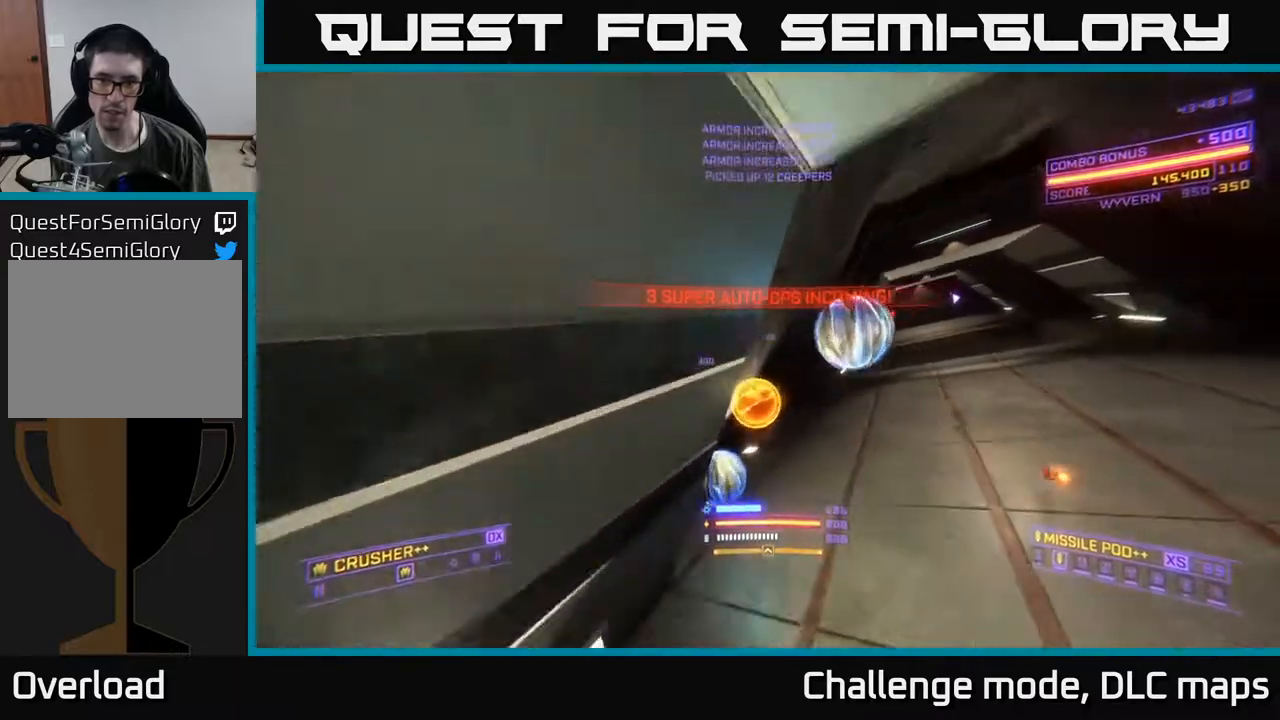
{"buttons": [], "left_stick": "right", "right_stick": "right", "events": [[33, "L1", "up"], [117, "X", "down"], [133, "left_stick", "left"], [200, "left_stick", "down-left"], [250, "X", "up"], [467, "left_stick", "right"]]}
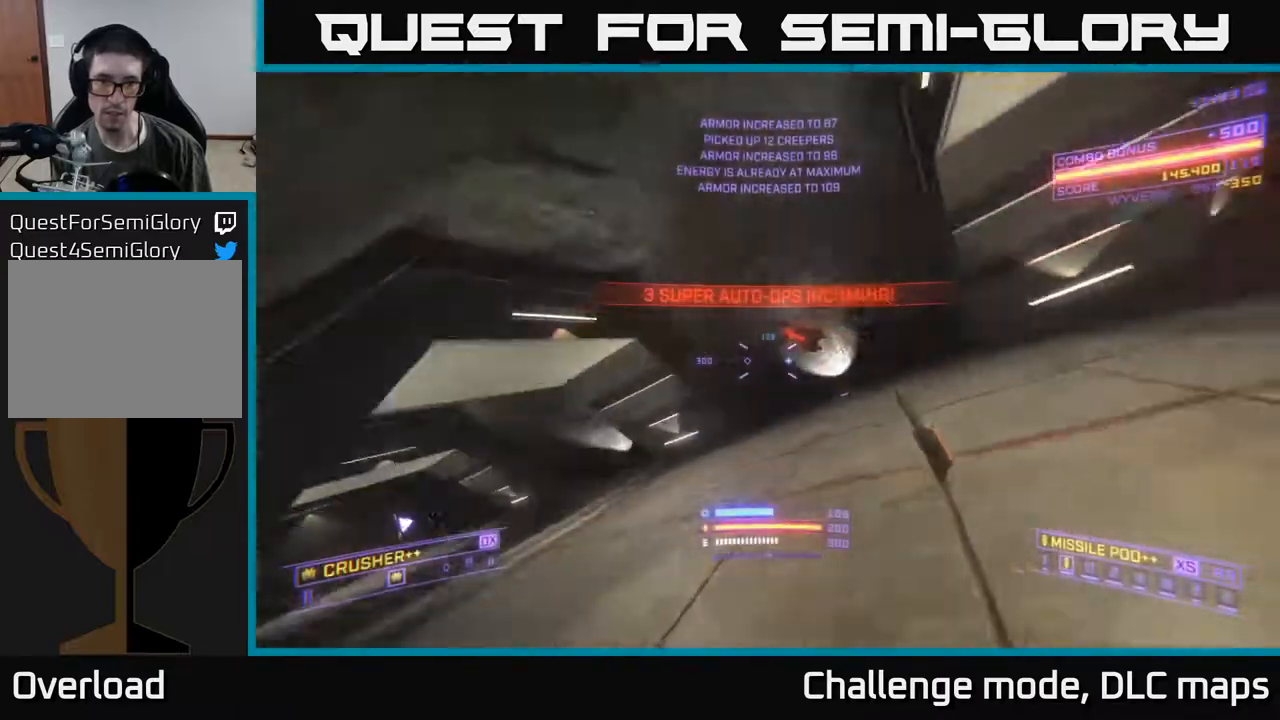
{"buttons": ["X"], "left_stick": "up", "right_stick": "down", "events": [[17, "left_stick", "up-right"], [100, "A", "down"], [150, "left_stick", "up-left"], [300, "A", "up"], [350, "left_stick", "up"], [433, "right_stick", "down"], [467, "X", "down"]]}
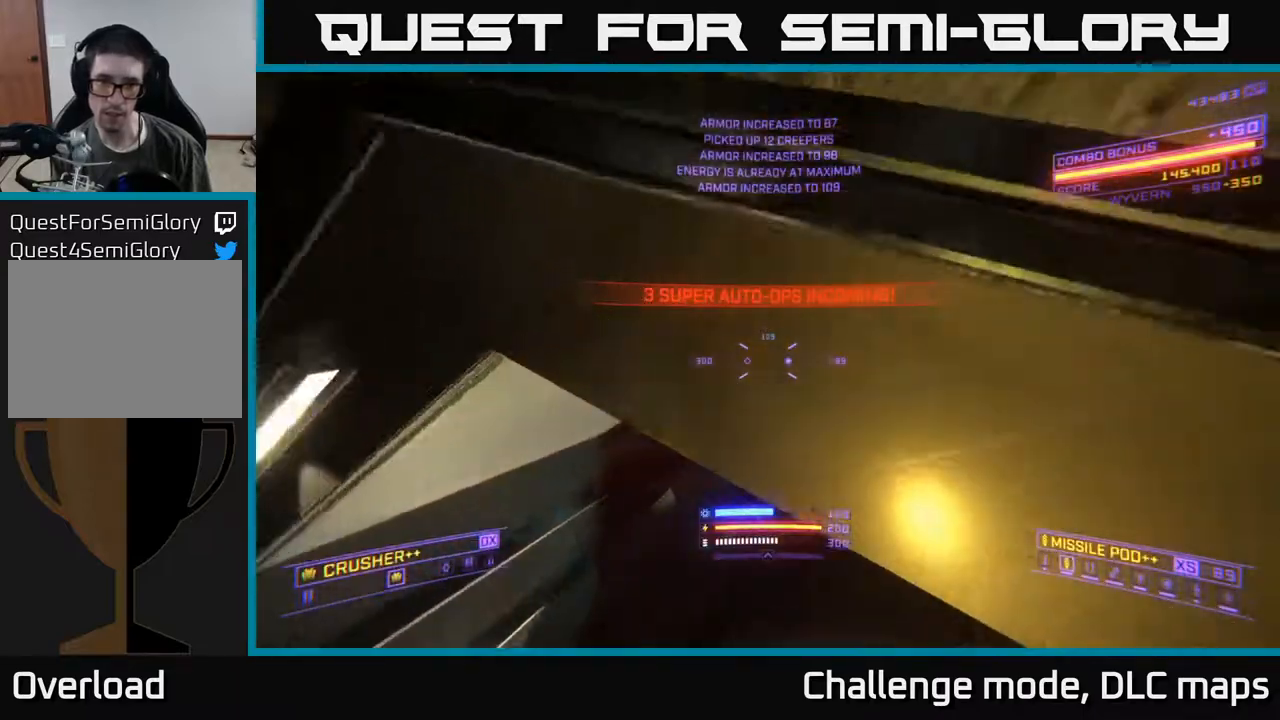
{"buttons": [], "left_stick": "up", "right_stick": "center", "events": [[17, "right_stick", "center"], [183, "left_stick", "up-left"], [300, "X", "up"], [383, "left_stick", "up"]]}
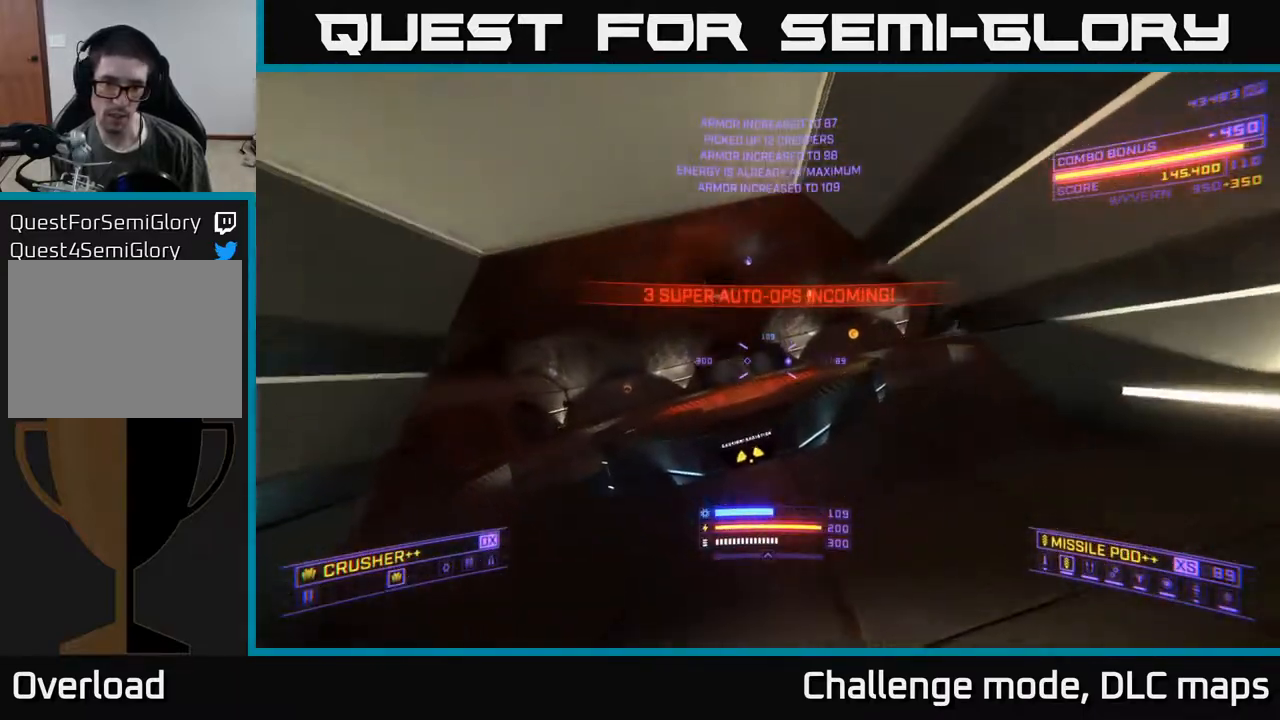
{"buttons": ["A"], "left_stick": "up-left", "right_stick": "right", "events": [[150, "Y", "down"], [167, "left_stick", "up-left"], [167, "right_stick", "right"], [250, "Y", "up"], [317, "A", "down"]]}
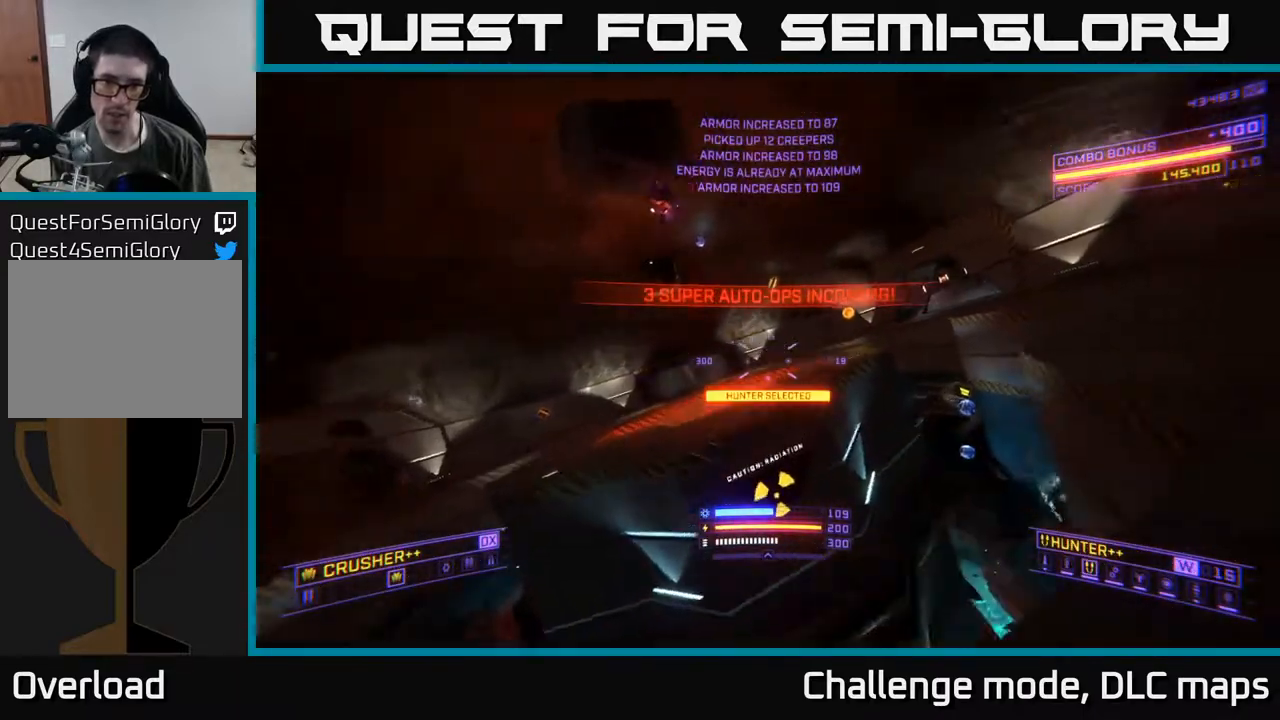
{"buttons": [], "left_stick": "down-left", "right_stick": "right", "events": [[33, "L3", "down"], [133, "L3", "up"], [150, "A", "up"], [200, "Y", "down"], [283, "Y", "up"], [450, "left_stick", "down-left"]]}
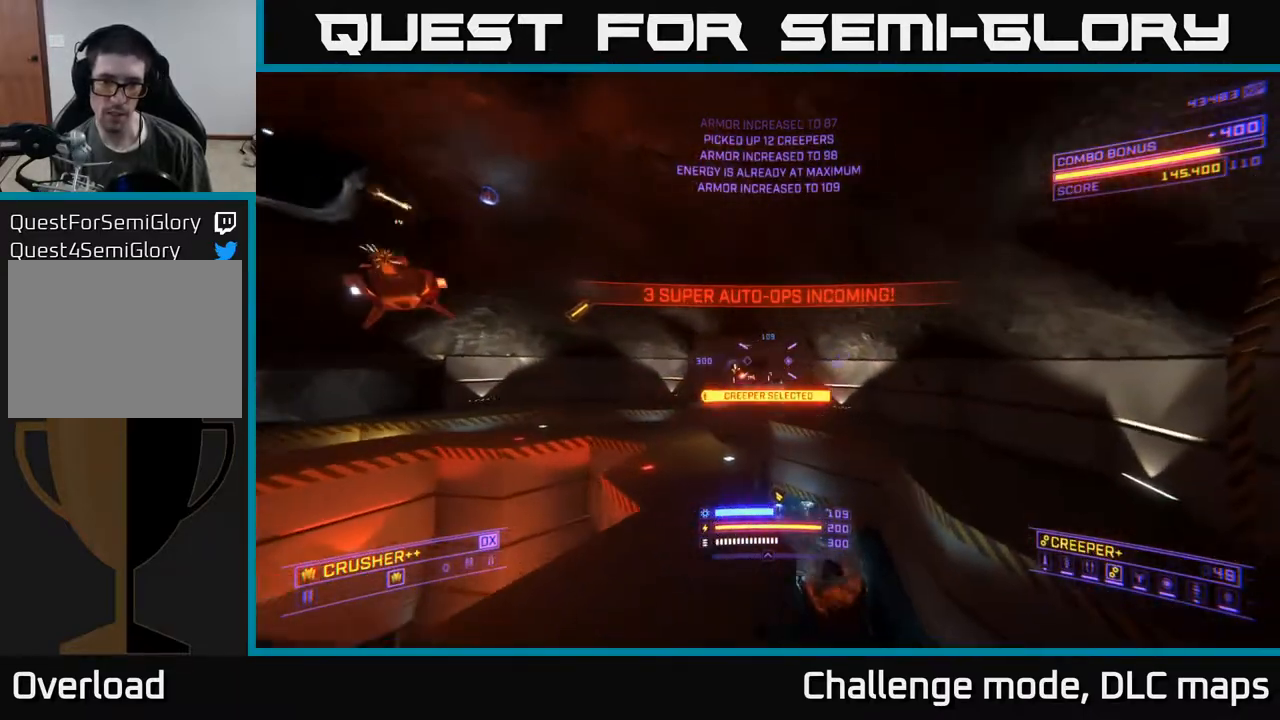
{"buttons": ["L2"], "left_stick": "left", "right_stick": "down-left", "events": [[33, "right_stick", "up"], [133, "right_stick", "up-left"], [167, "L2", "down"], [417, "right_stick", "down-left"], [467, "left_stick", "left"]]}
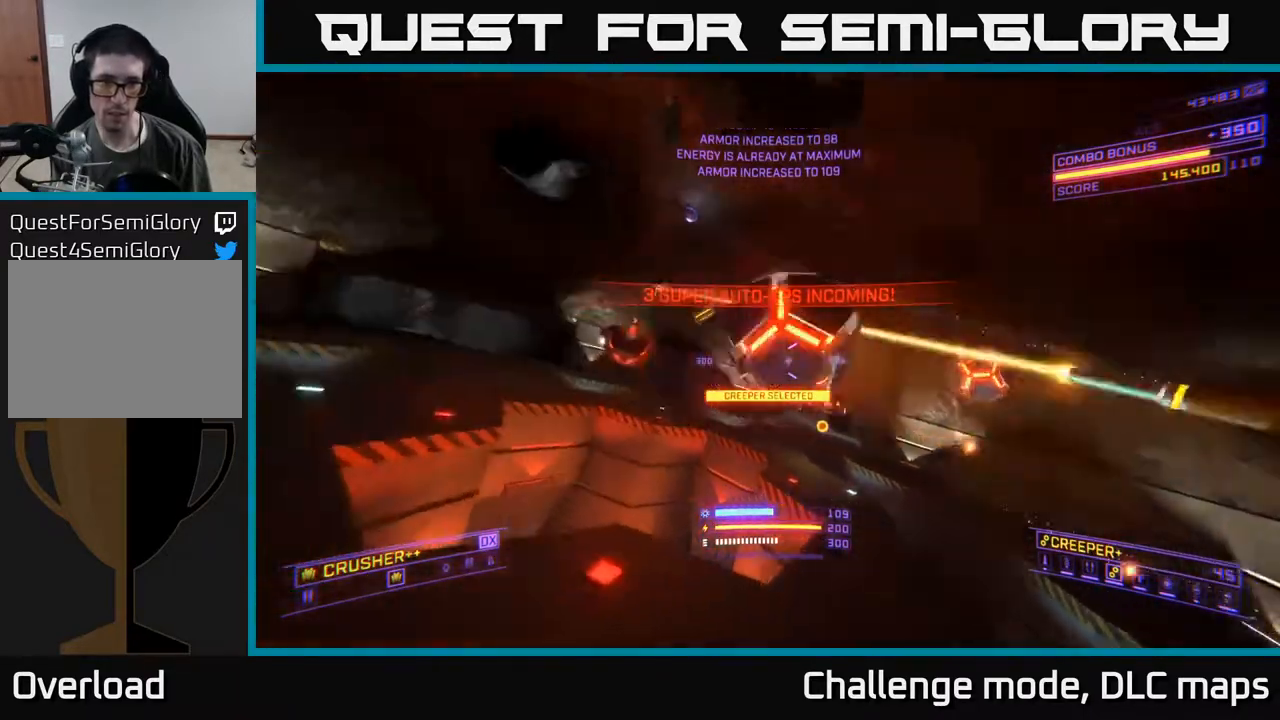
{"buttons": ["L2"], "left_stick": "left", "right_stick": "right", "events": [[117, "right_stick", "center"], [183, "X", "down"], [217, "right_stick", "up"], [383, "right_stick", "up-right"], [467, "X", "up"], [500, "right_stick", "right"]]}
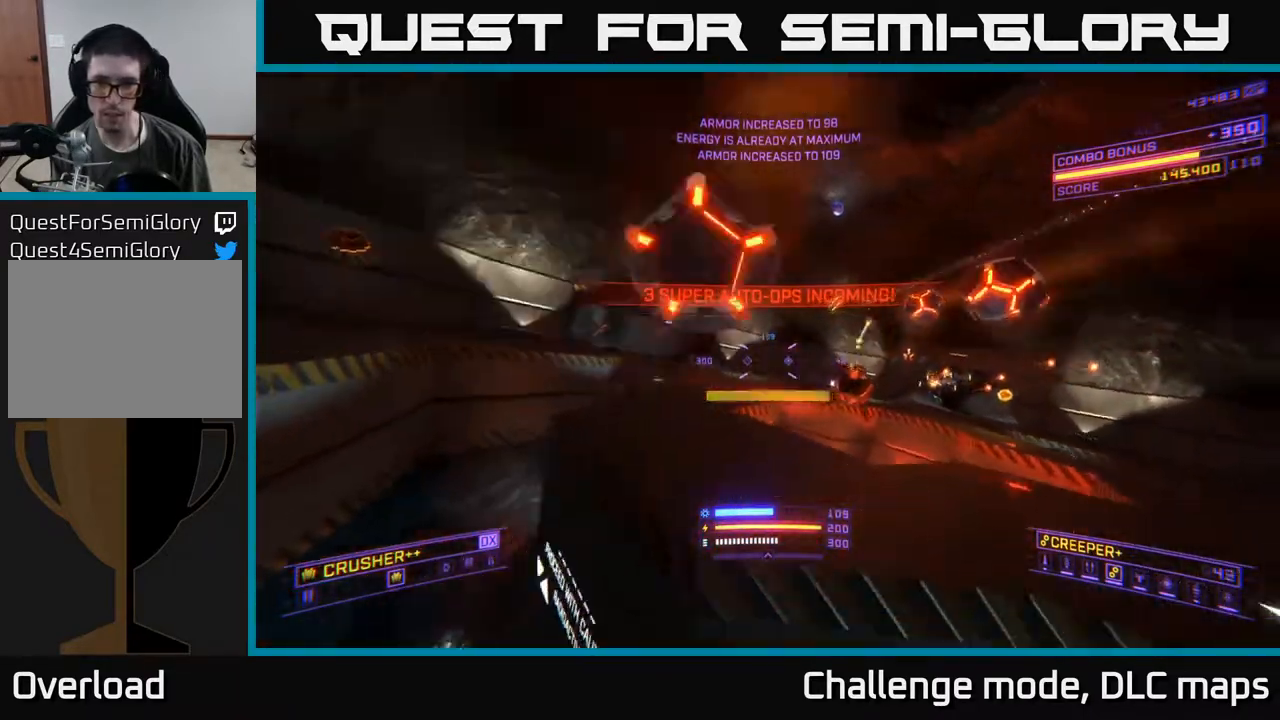
{"buttons": ["A"], "left_stick": "left", "right_stick": "center", "events": [[67, "L2", "up"], [300, "A", "down"], [333, "right_stick", "center"]]}
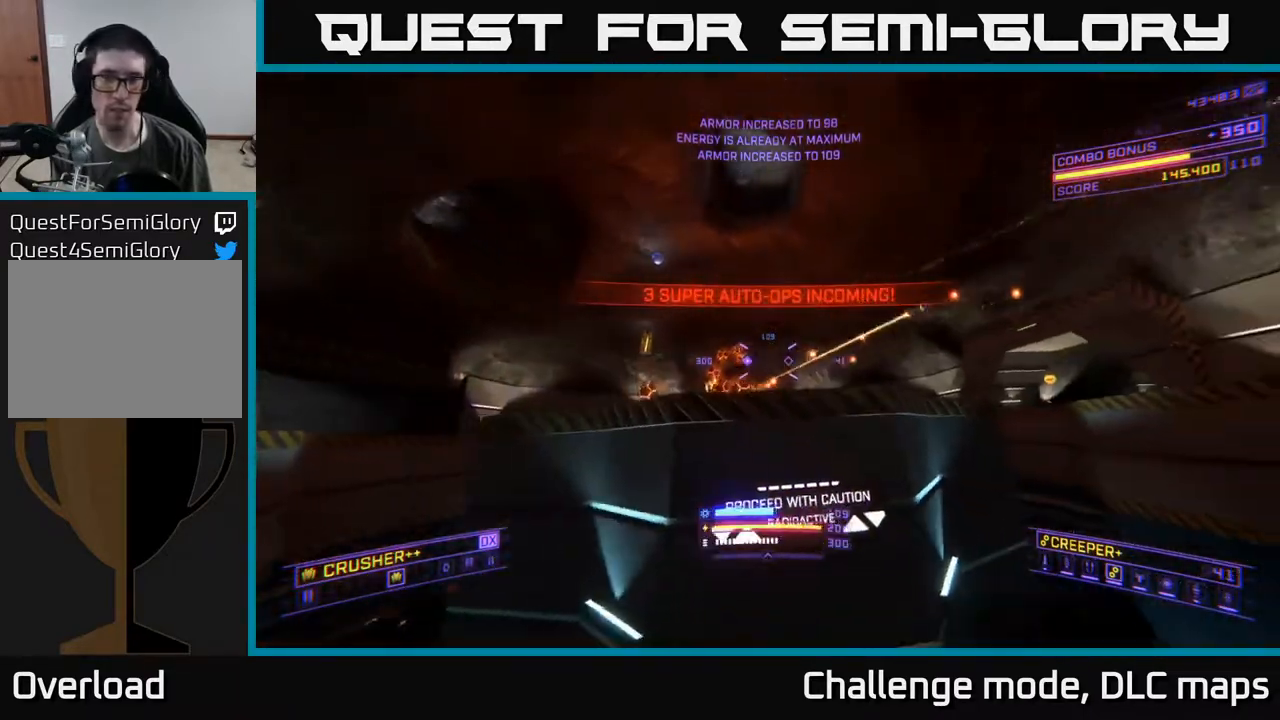
{"buttons": ["L2"], "left_stick": "left", "right_stick": "right", "events": [[33, "right_stick", "right"], [100, "L2", "down"], [283, "right_stick", "down-right"], [383, "right_stick", "center"], [450, "A", "up"], [500, "right_stick", "right"]]}
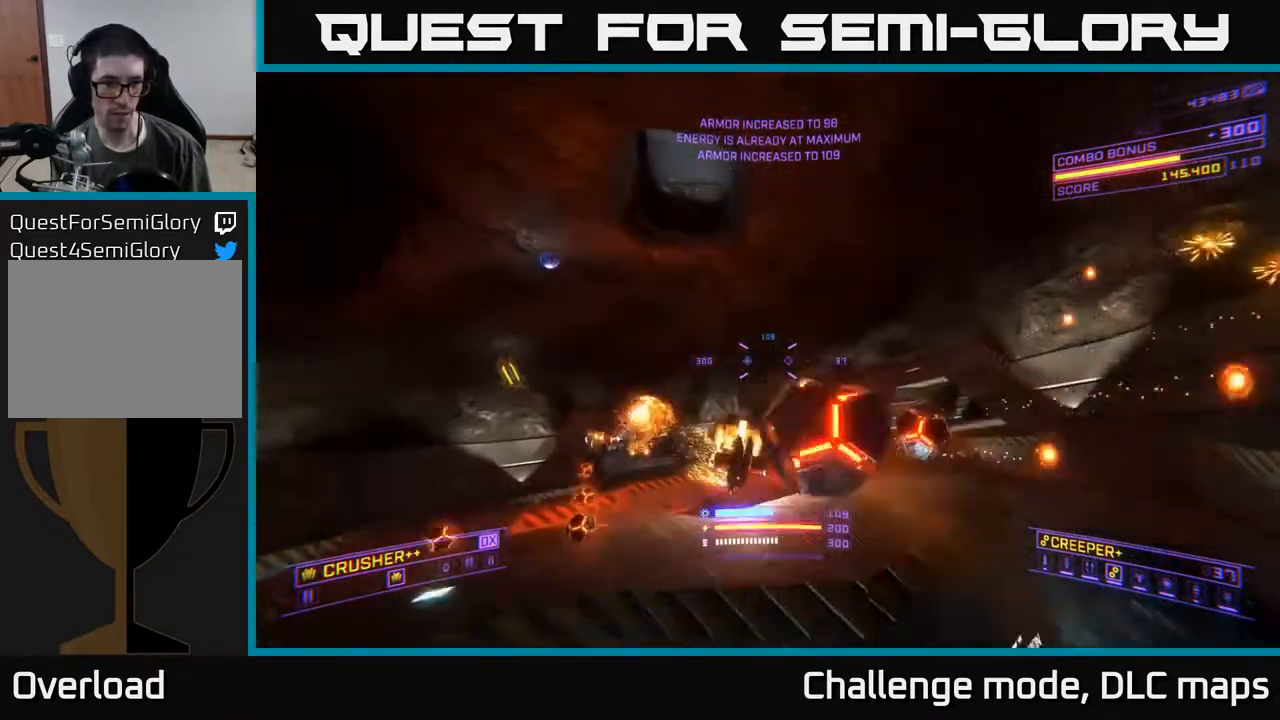
{"buttons": ["X"], "left_stick": "down-left", "right_stick": "right", "events": [[150, "right_stick", "center"], [217, "X", "down"], [217, "left_stick", "down-left"], [233, "right_stick", "down-left"], [250, "L2", "up"], [383, "right_stick", "right"]]}
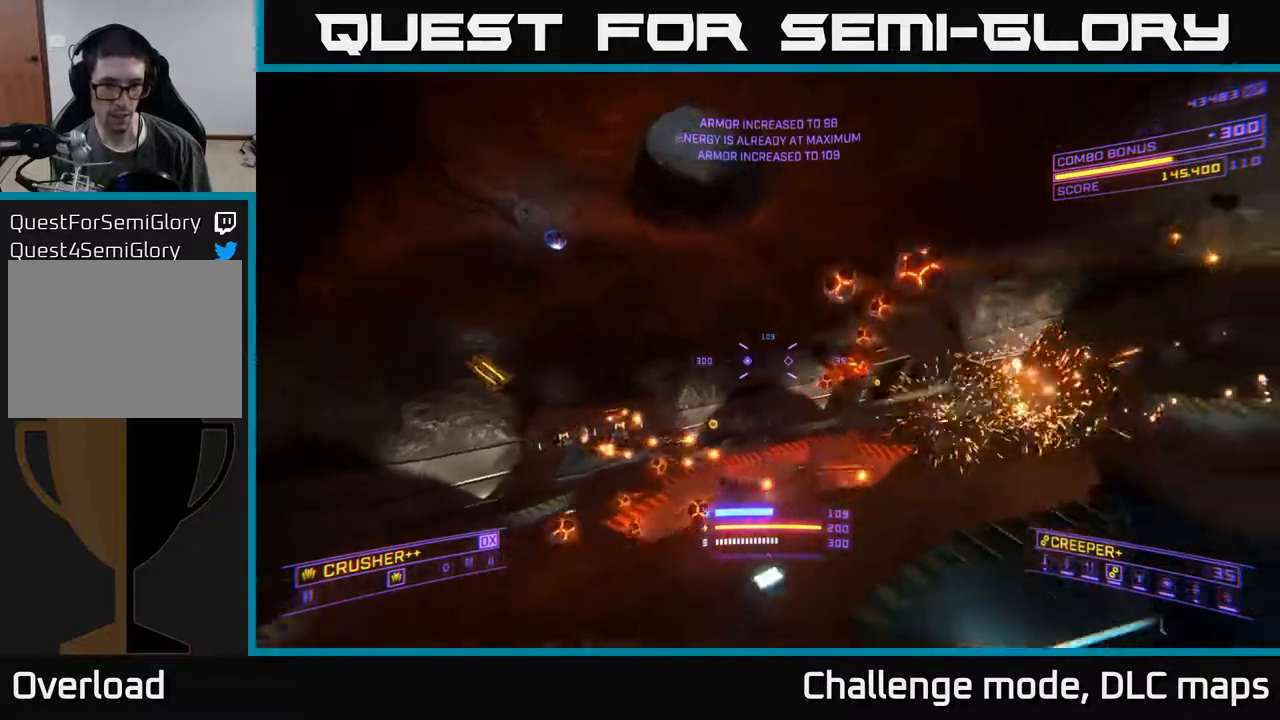
{"buttons": ["L2"], "left_stick": "up-left", "right_stick": "up-left", "events": [[33, "right_stick", "center"], [83, "right_stick", "left"], [100, "left_stick", "left"], [217, "X", "up"], [283, "L2", "down"], [300, "left_stick", "up-left"], [350, "right_stick", "up-left"]]}
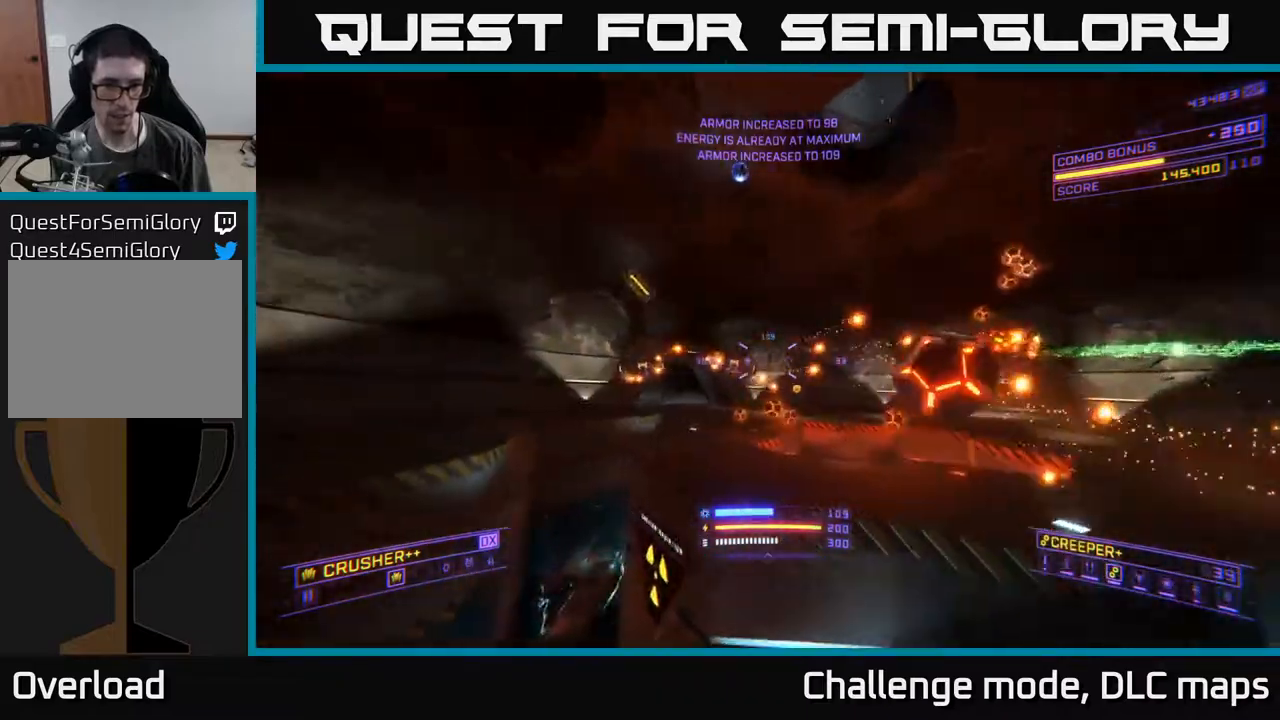
{"buttons": ["A", "L2"], "left_stick": "down-left", "right_stick": "right", "events": [[50, "left_stick", "left"], [67, "right_stick", "center"], [150, "right_stick", "down-right"], [350, "A", "down"], [350, "left_stick", "down-left"], [433, "right_stick", "right"]]}
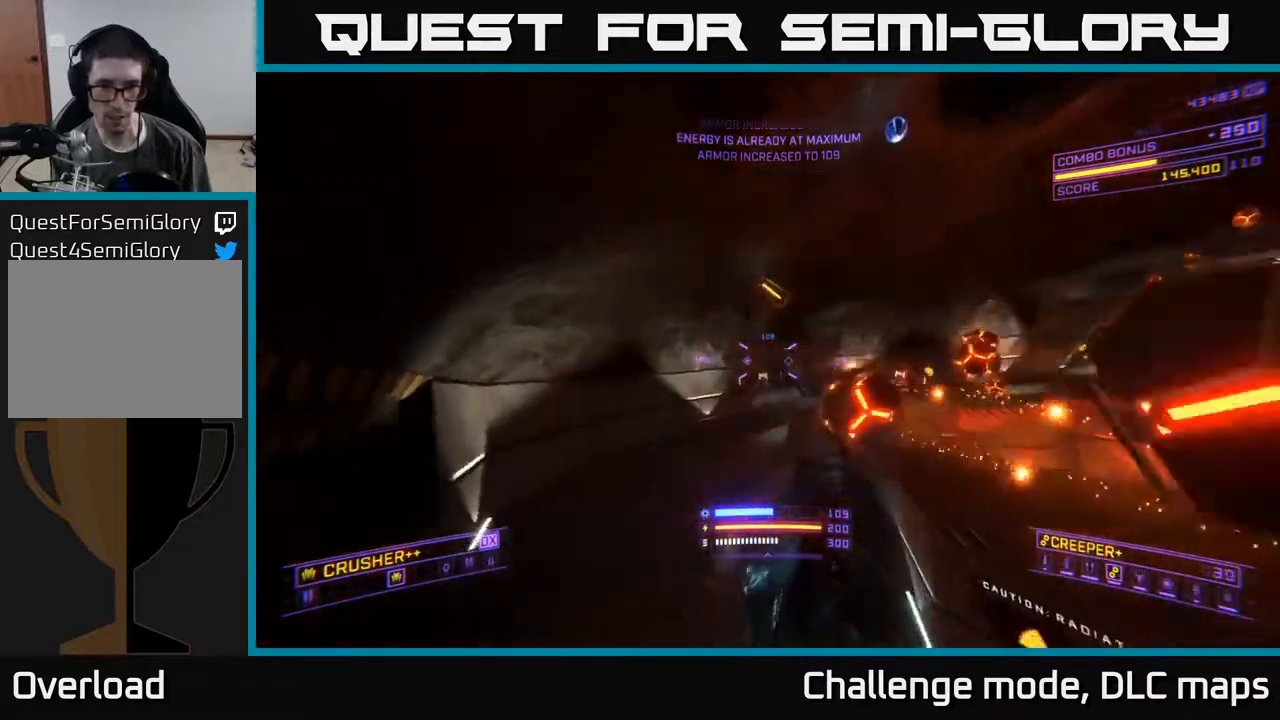
{"buttons": ["X"], "left_stick": "up", "right_stick": "center", "events": [[17, "A", "up"], [83, "L2", "up"], [100, "X", "down"], [267, "left_stick", "up-left"], [367, "left_stick", "up"], [417, "right_stick", "center"]]}